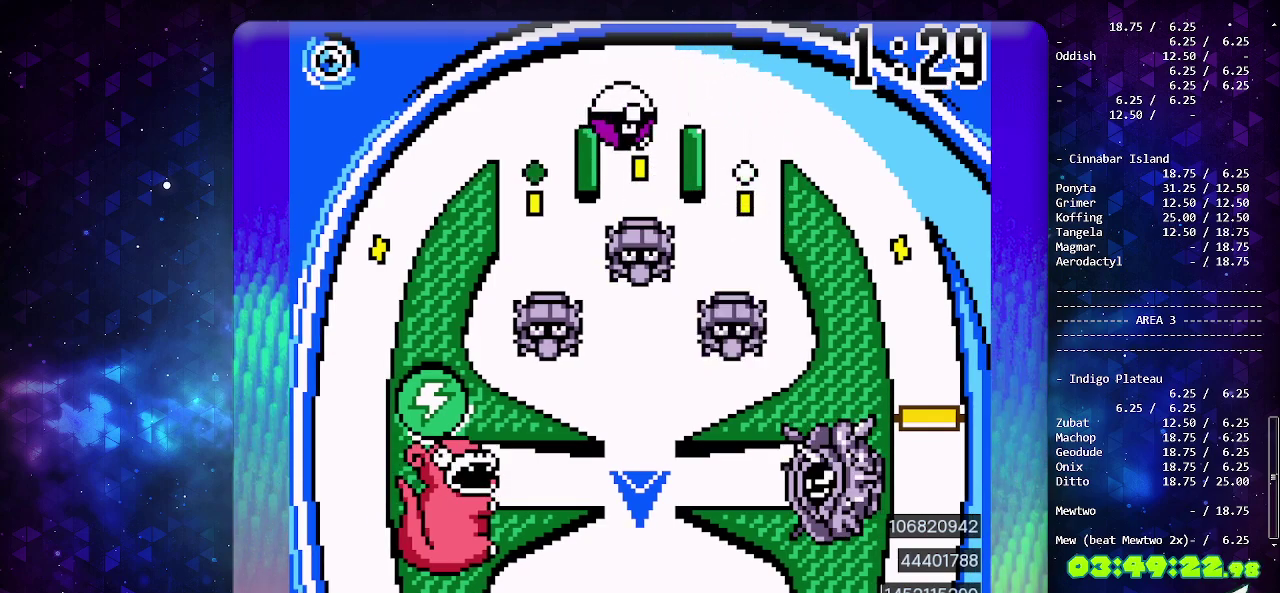
Gameplay with a controller (PlayStation layout); each line is a JSON object with the inputs held at the frame after it. "events" lists button and stick changes between this image and that frame as [ms after this image, input, new state], when the widget could be followed in between. Not read: L2 L3 R2 R3 SELECT.
{"buttons": ["DPAD_LEFT"], "events": [[367, "DPAD_LEFT", "down"]]}
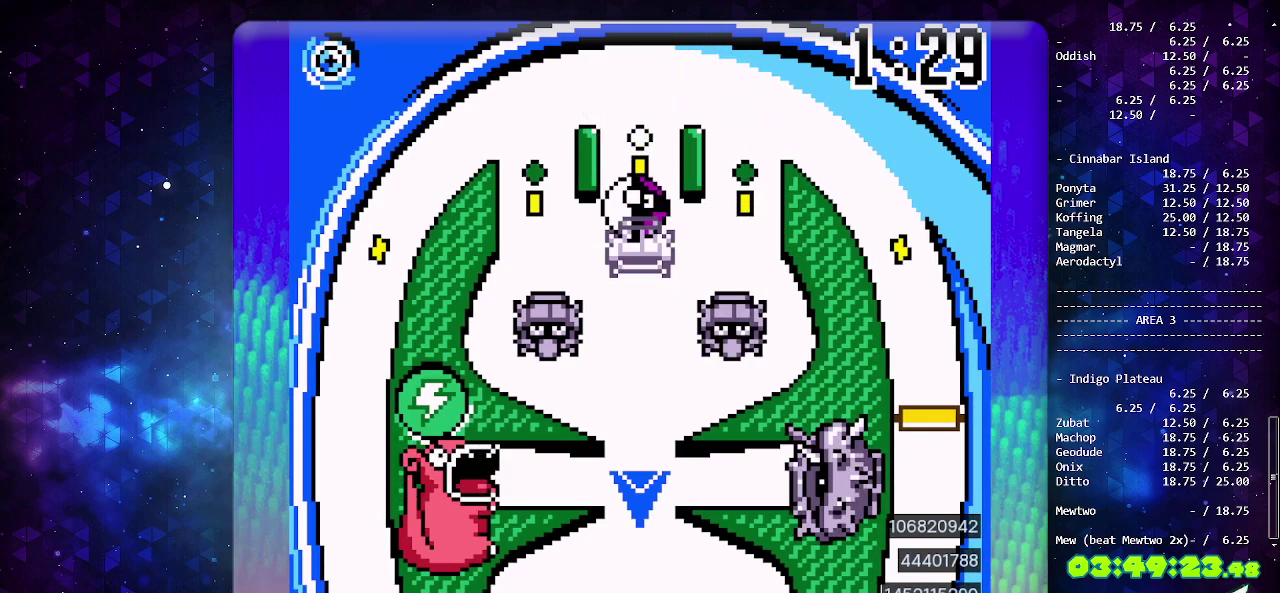
{"buttons": [], "events": [[17, "DPAD_LEFT", "up"]]}
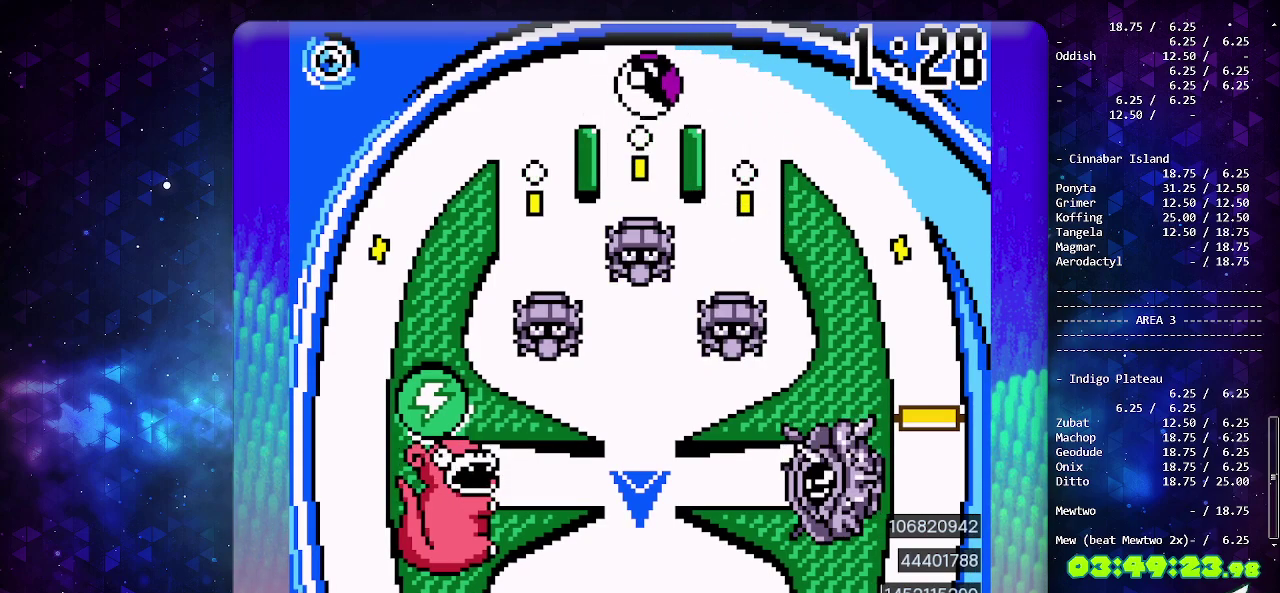
{"buttons": ["CROSS"], "events": [[300, "DPAD_DOWN", "down"], [383, "CROSS", "down"], [400, "DPAD_DOWN", "up"]]}
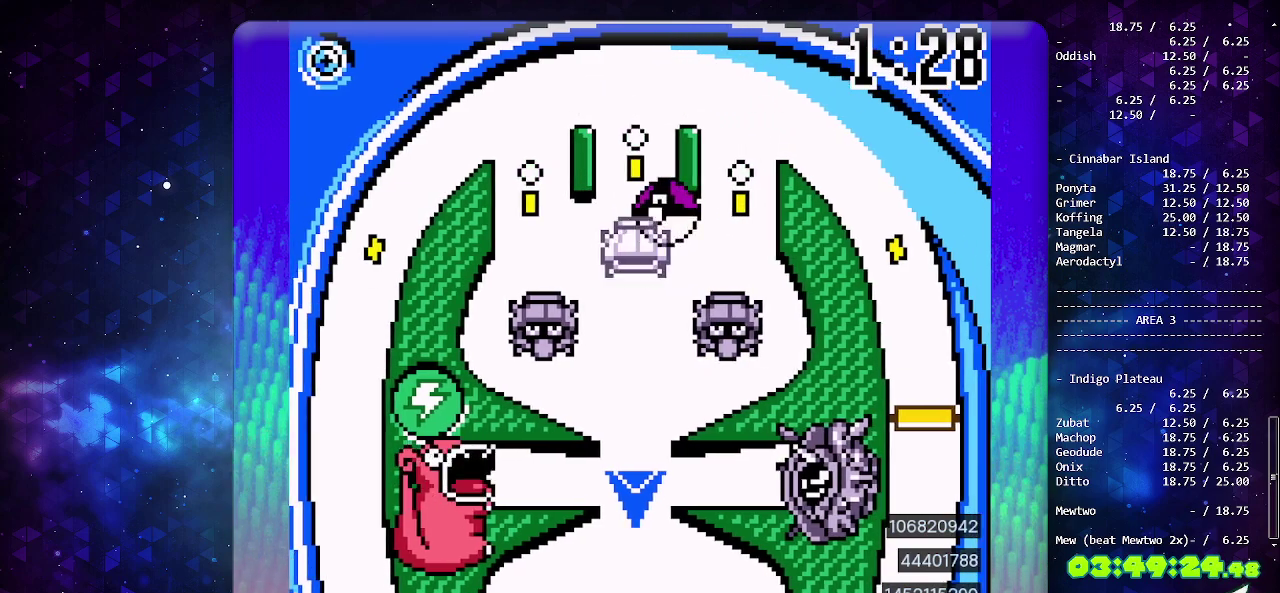
{"buttons": [], "events": [[17, "CROSS", "up"]]}
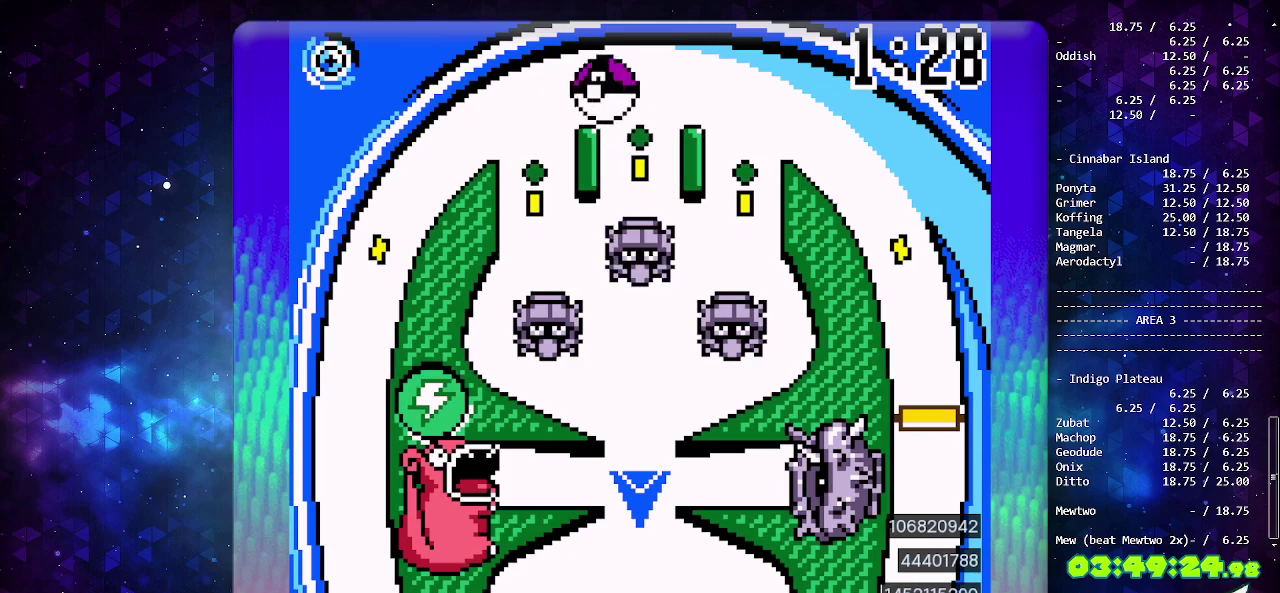
{"buttons": ["CROSS"], "events": [[450, "CROSS", "down"]]}
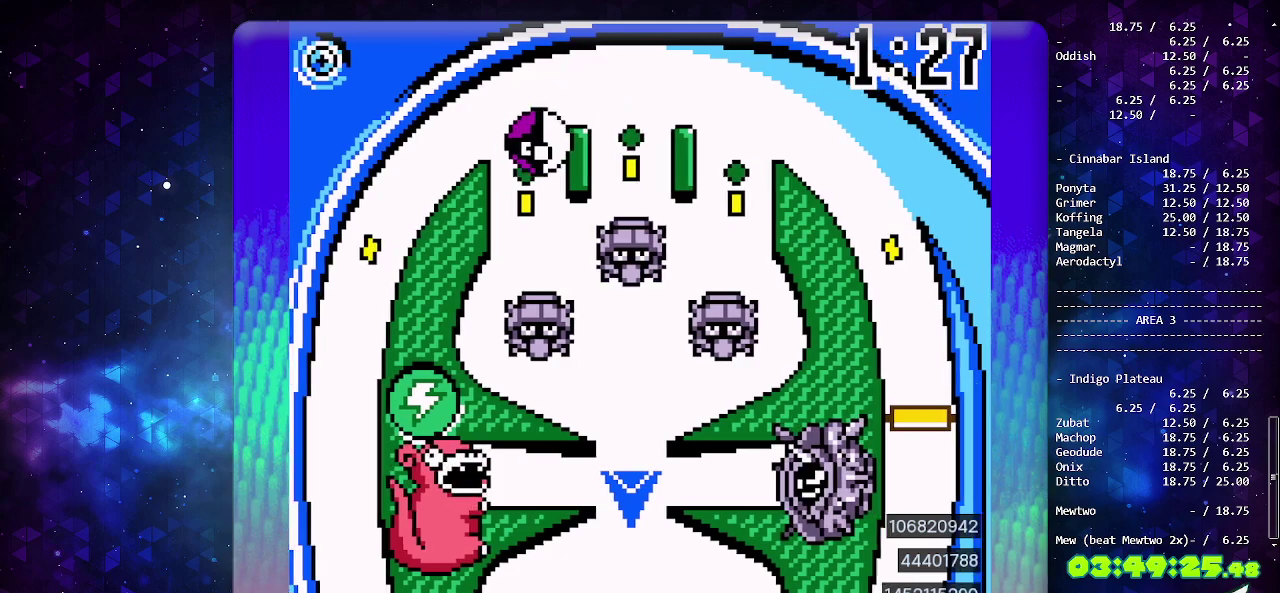
{"buttons": [], "events": [[67, "CROSS", "up"], [267, "DPAD_DOWN", "down"], [383, "DPAD_DOWN", "up"]]}
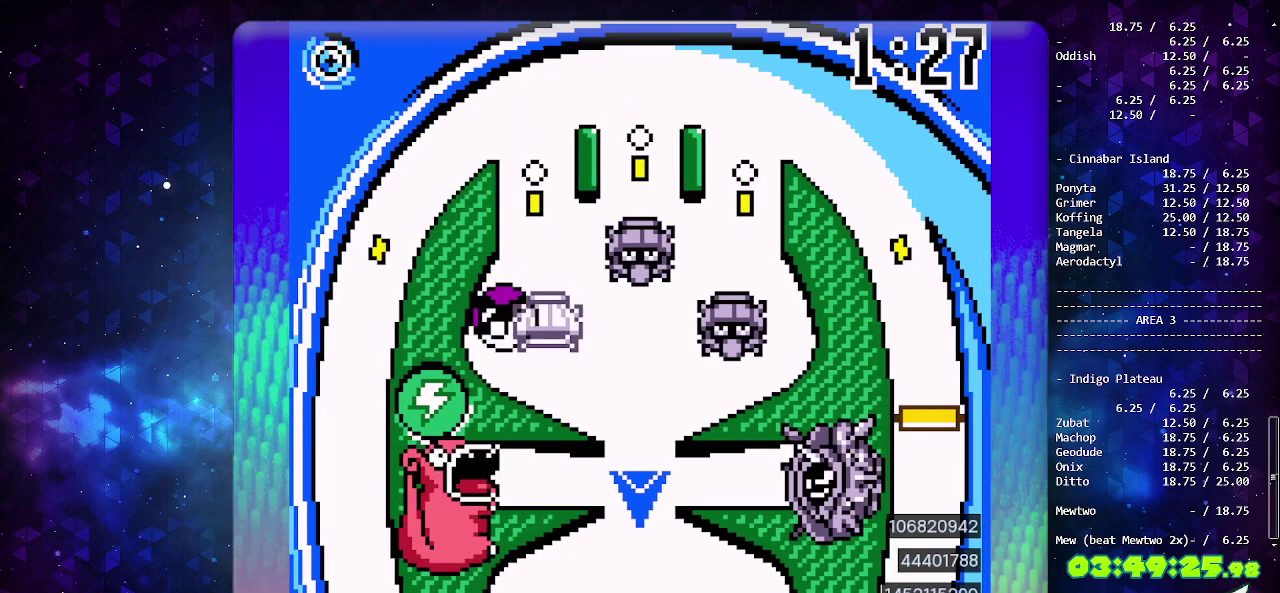
{"buttons": [], "events": []}
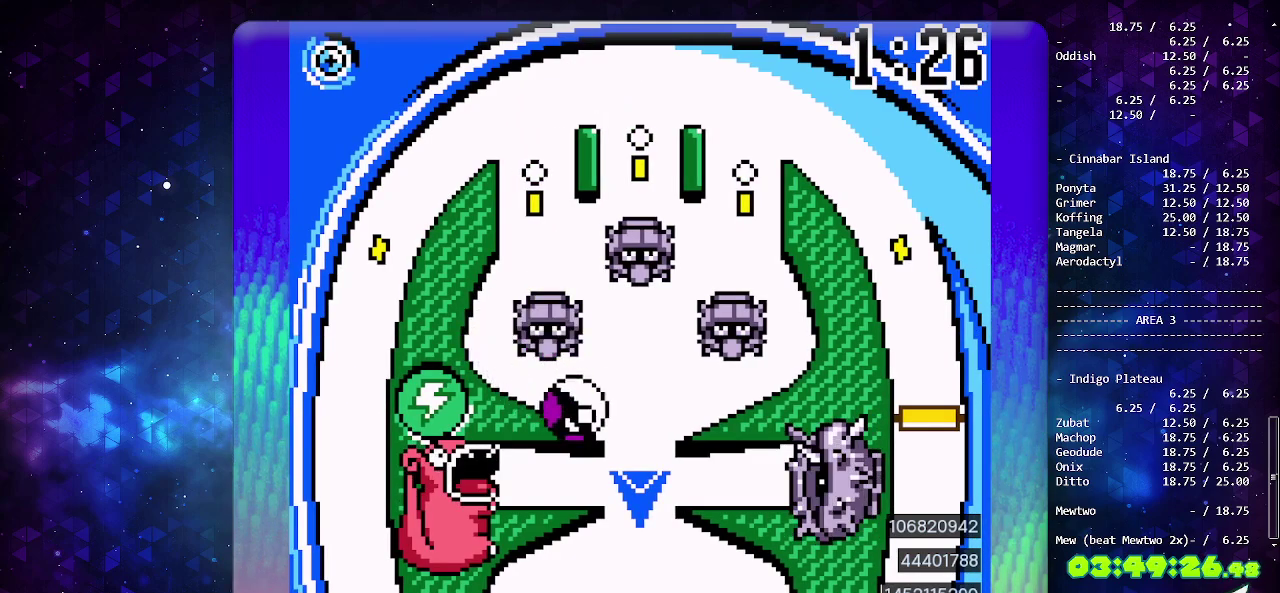
{"buttons": [], "events": []}
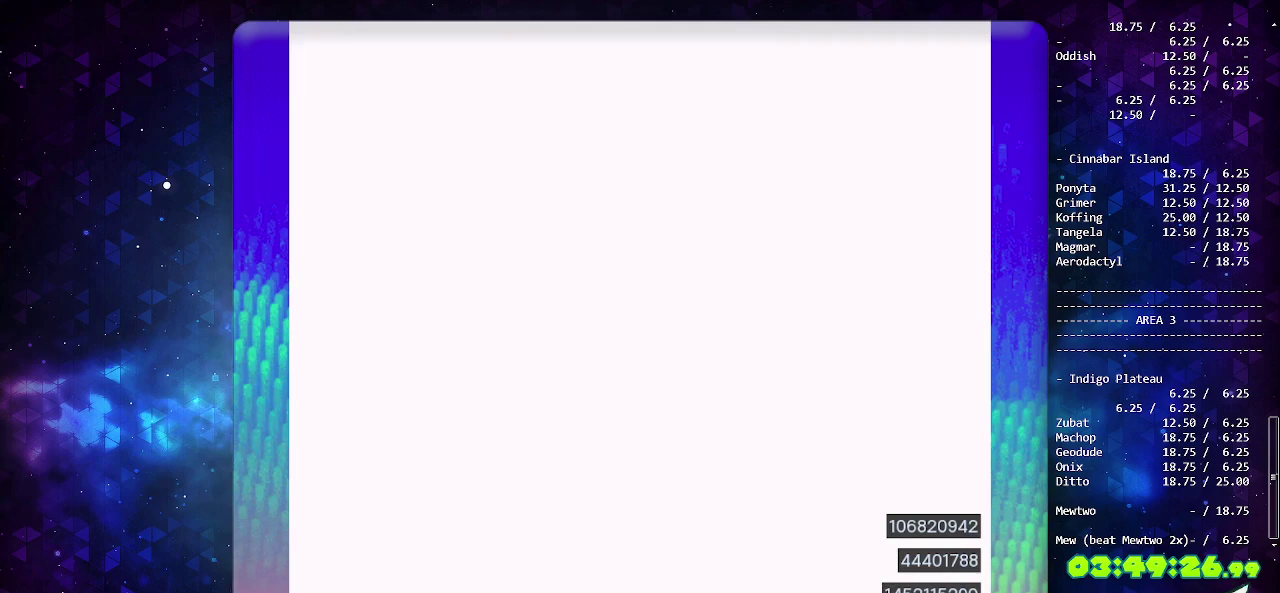
{"buttons": [], "events": []}
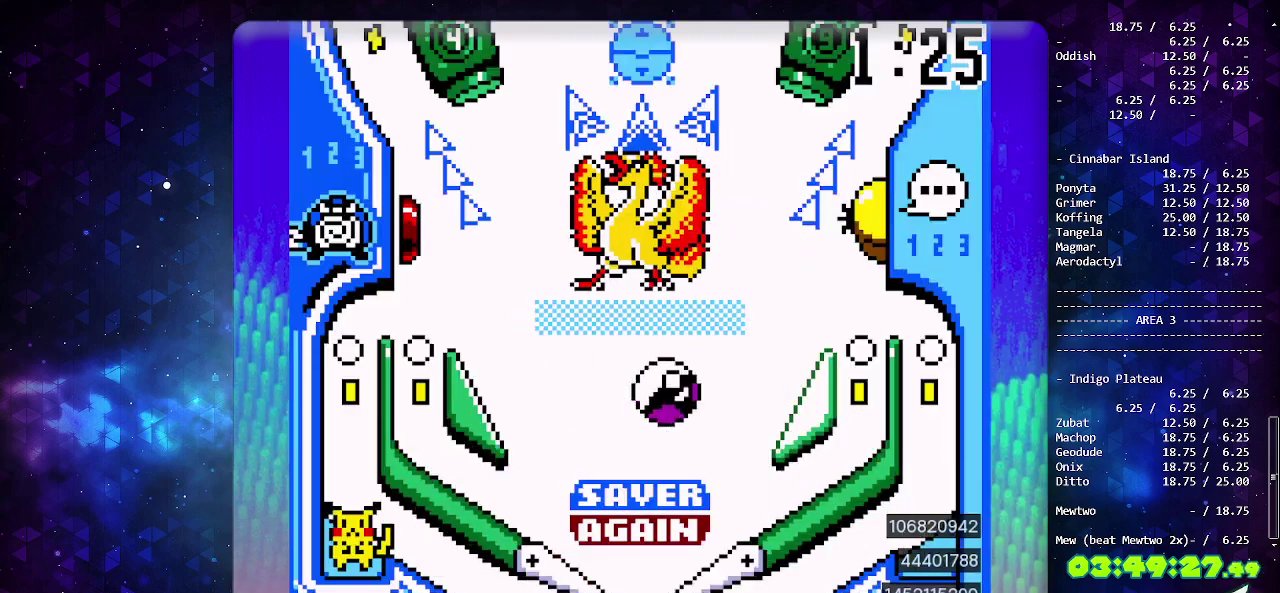
{"buttons": [], "events": []}
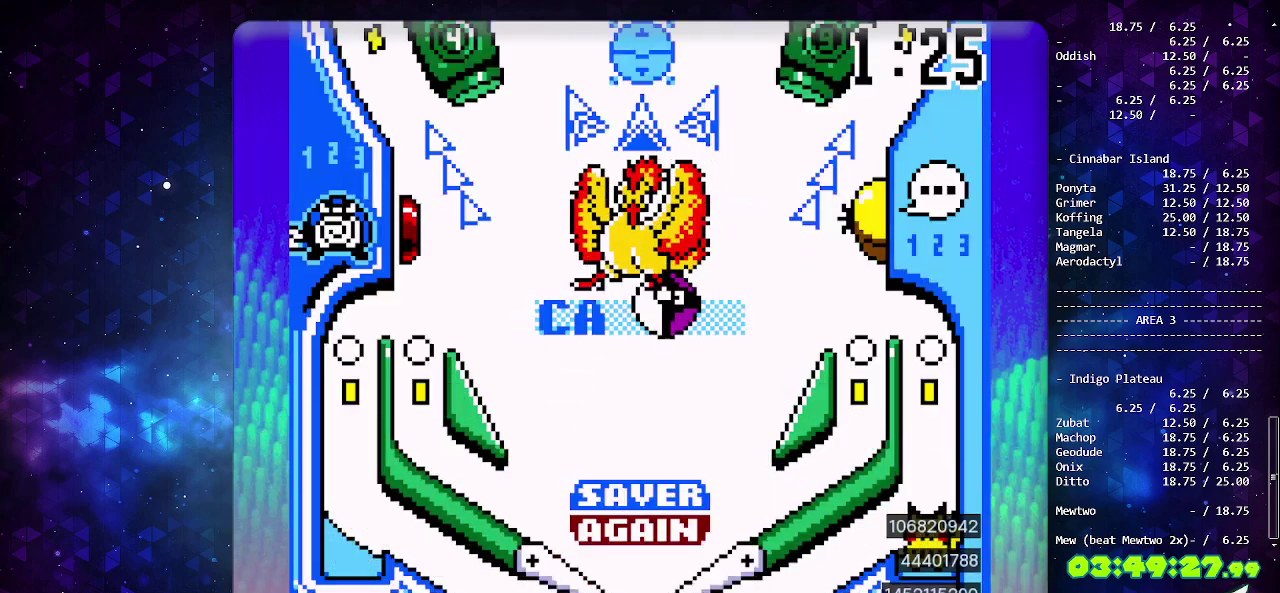
{"buttons": [], "events": []}
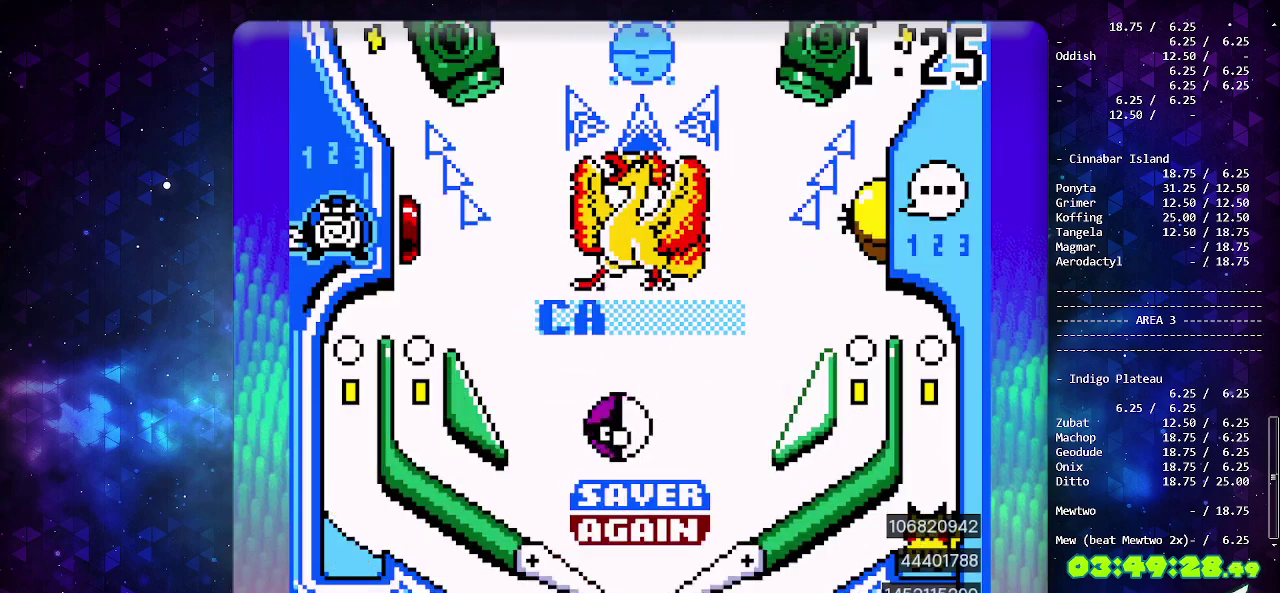
{"buttons": [], "events": []}
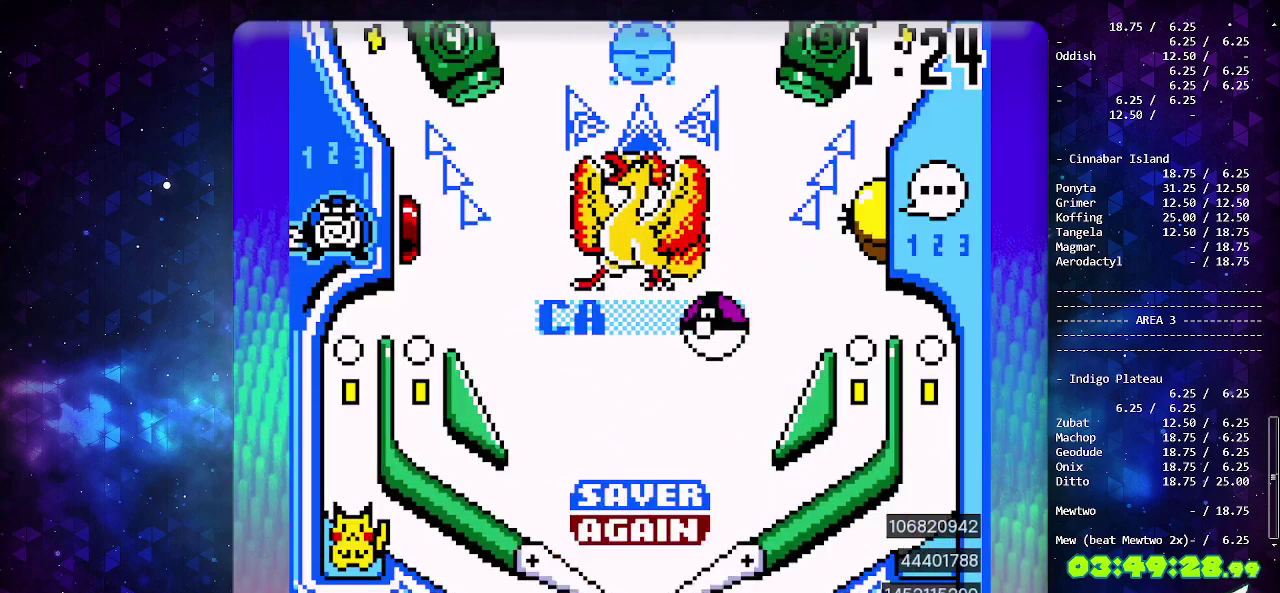
{"buttons": [], "events": []}
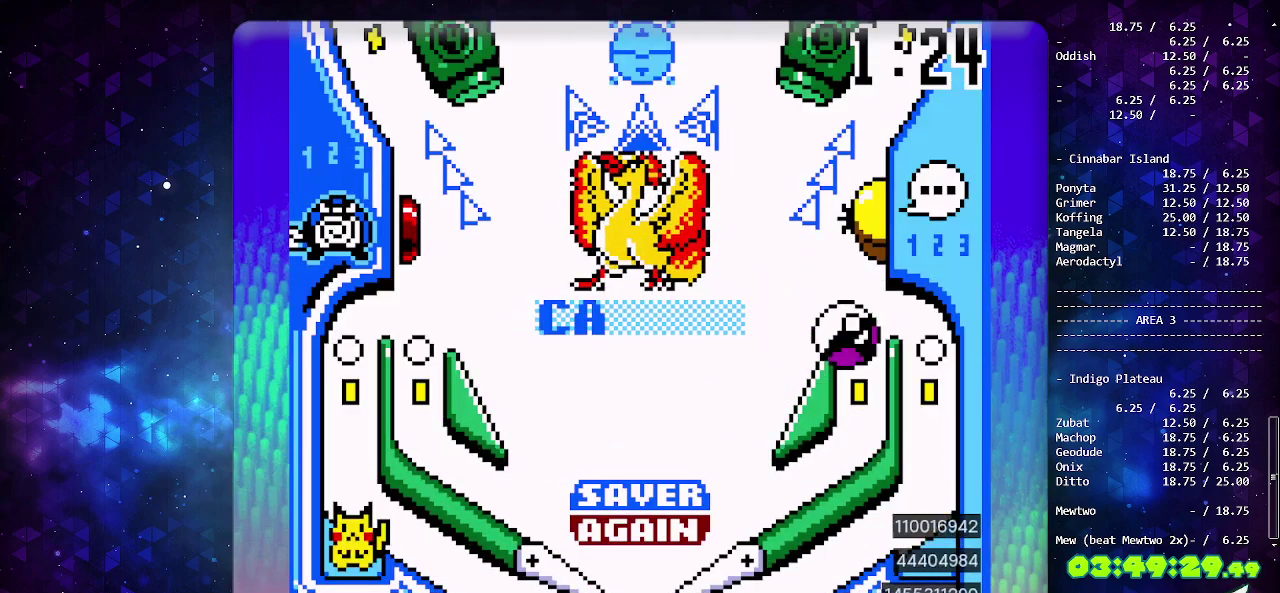
{"buttons": [], "events": []}
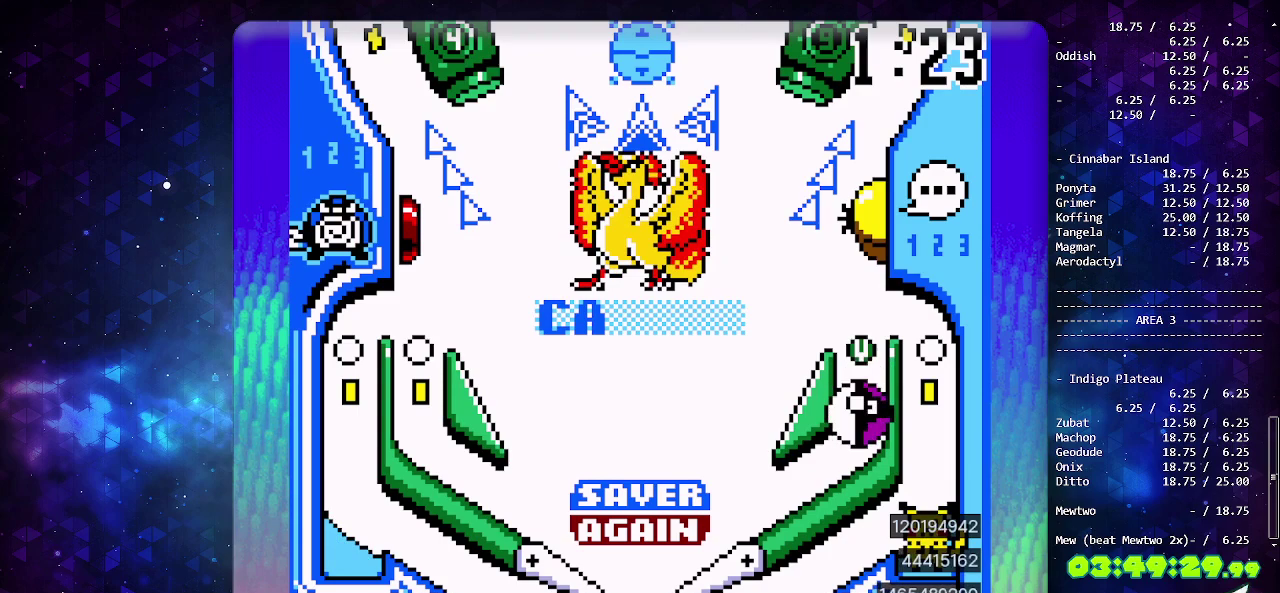
{"buttons": [], "events": []}
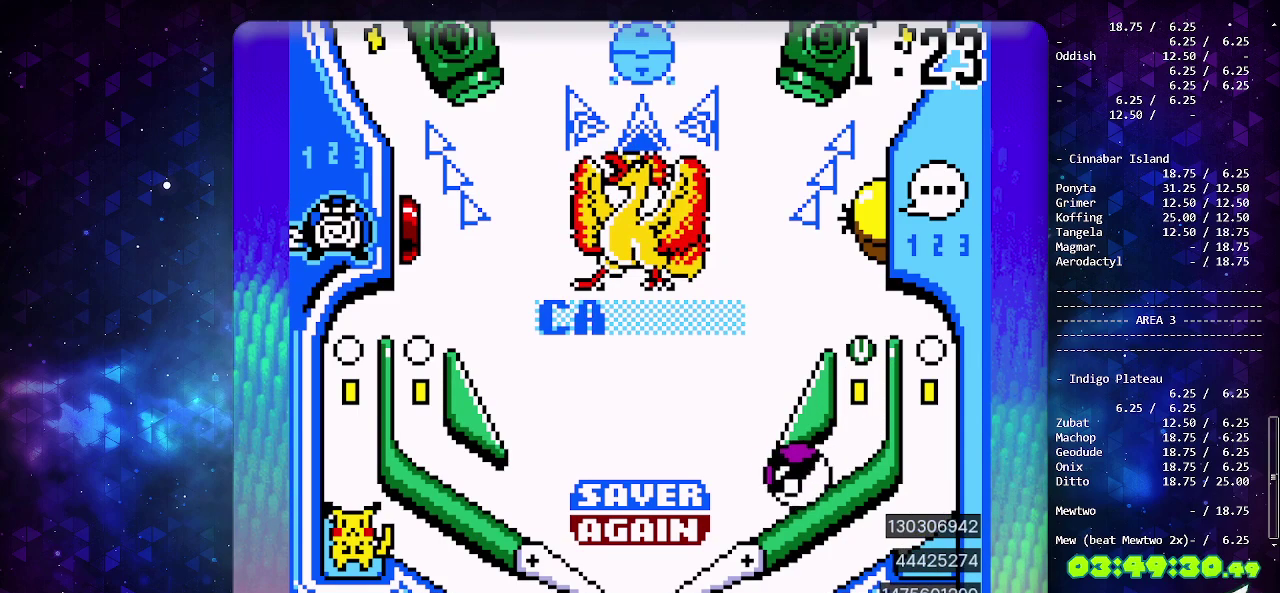
{"buttons": ["CIRCLE"], "events": [[300, "CIRCLE", "down"]]}
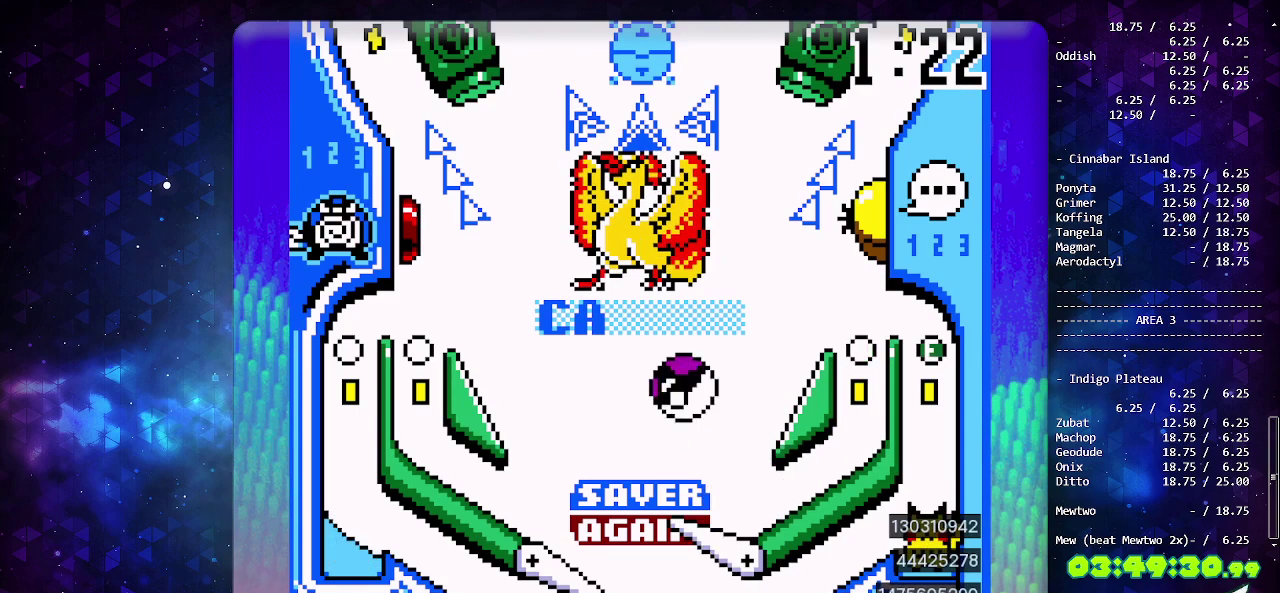
{"buttons": [], "events": [[67, "CIRCLE", "up"]]}